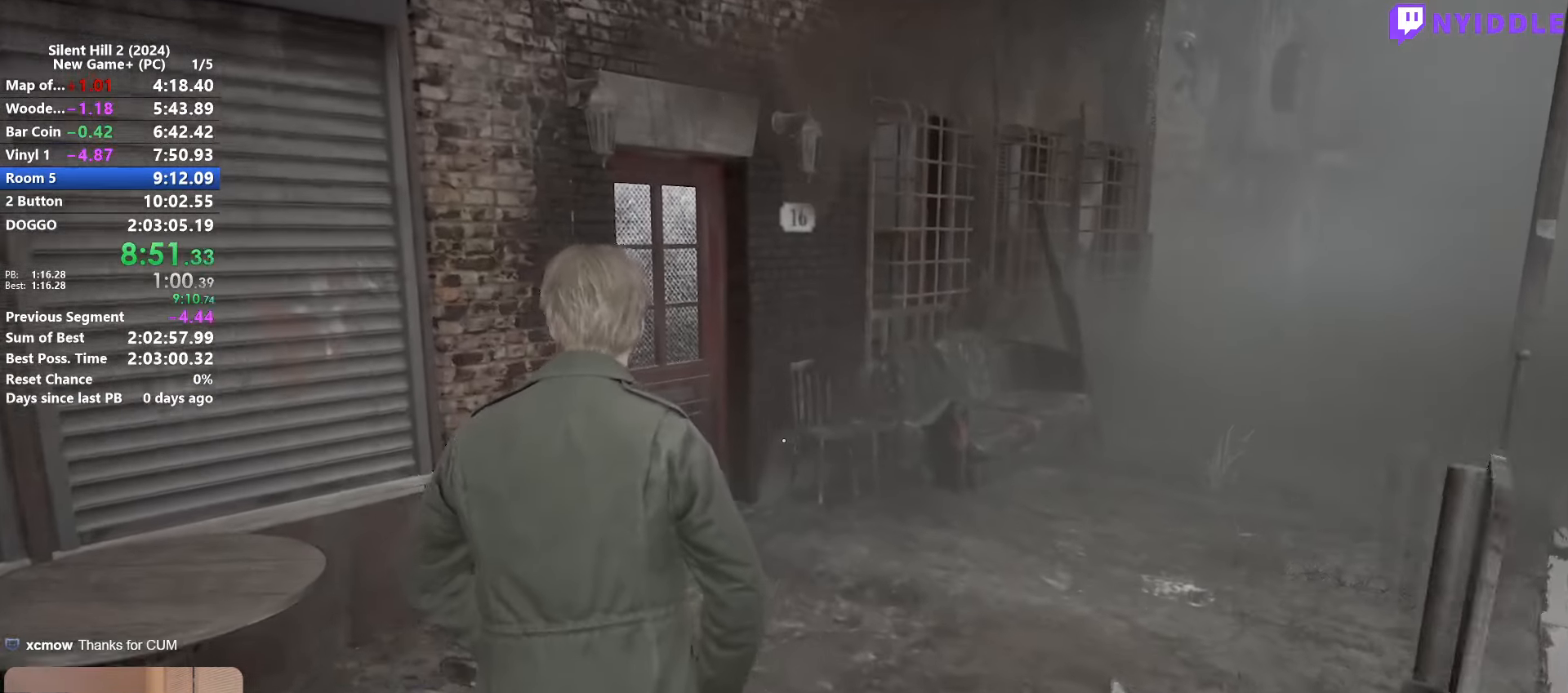
Gameplay with keyboard and mouse; each line is a JSON object with the keys and mouse buttons held at the frame after it. "events" lists presses ("down") and releases ("up") of "1", "2", "3", "4", "5", "a", "alt", "c", "ctrl", "d", "e", "f", "g", "q", "r", "s", "shift", "space", "tab", "v", "w", "x", "z", "mouse_left", "mouse_right", "mouse_mb4", "mouse_wheel_up" and "mouse_wheel_down" between this image and that frame as [ms after this image, input, new state], when the widget could be followed in between. "mouse_left", "mouse_right", "mouse_mb4", "mouse_wheel_up", "mouse_wheel_down" = the "left", "right", "mb4", "wheel_up", "wheel_down" buttons of the "mouse" list. No other keys are recorded. Not read: mouse_move.
{"keys": ["shift", "w"], "mouse": [], "events": []}
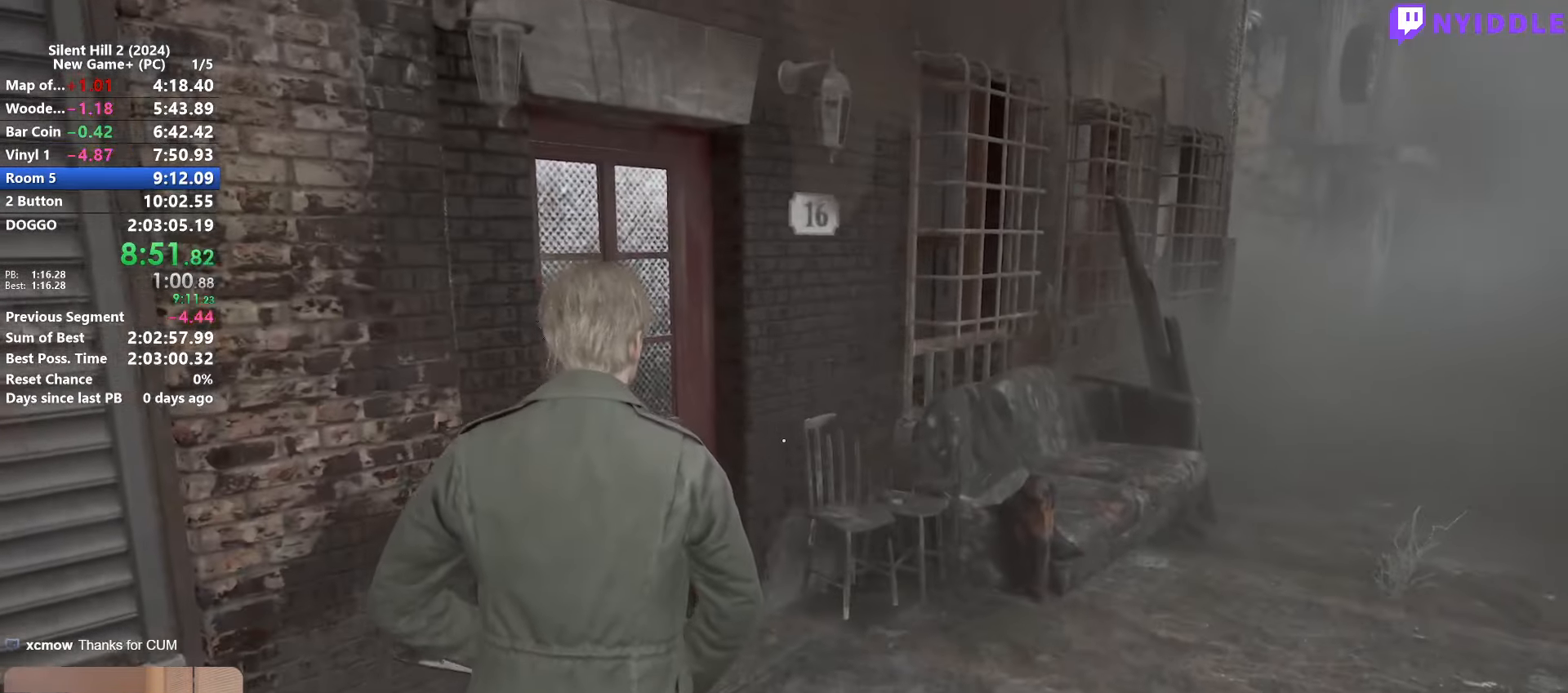
{"keys": ["shift", "w"], "mouse": [], "events": []}
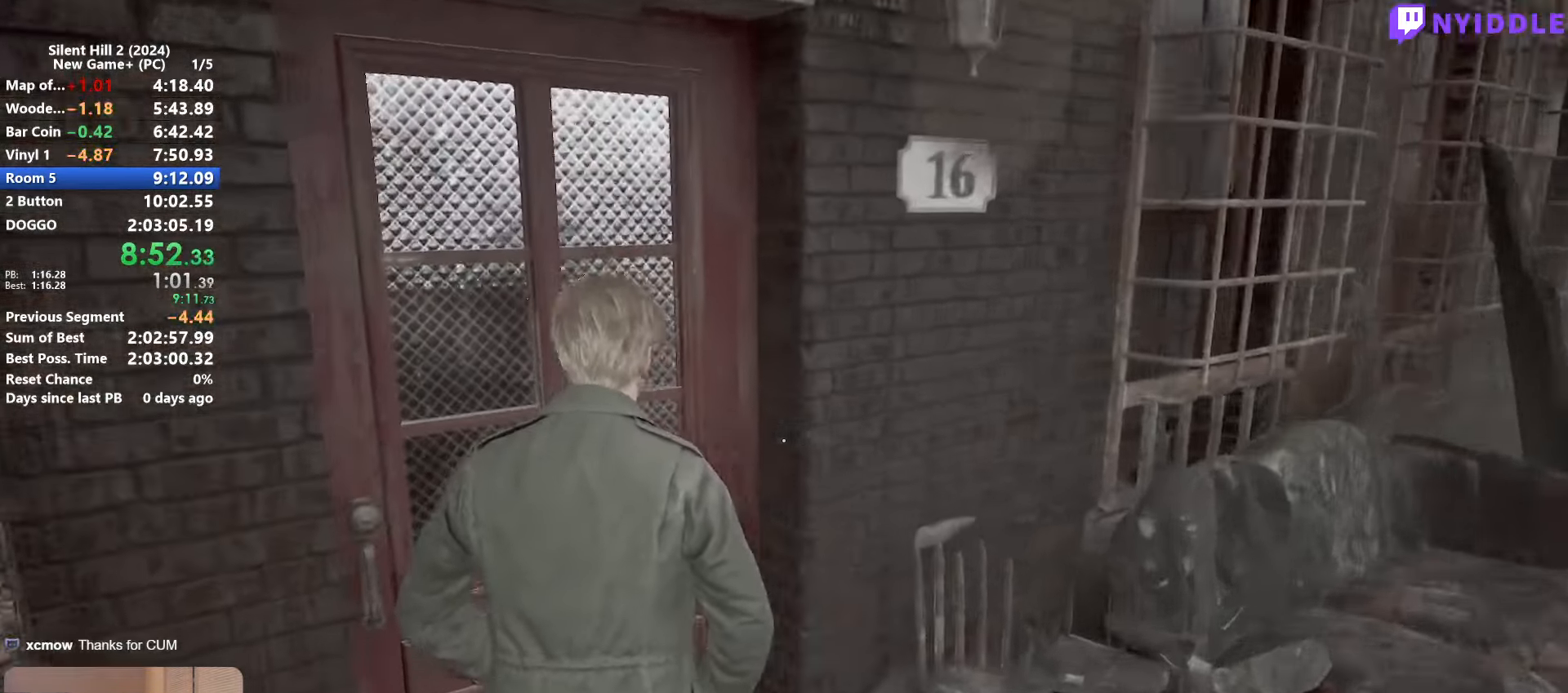
{"keys": ["shift", "w"], "mouse": [], "events": []}
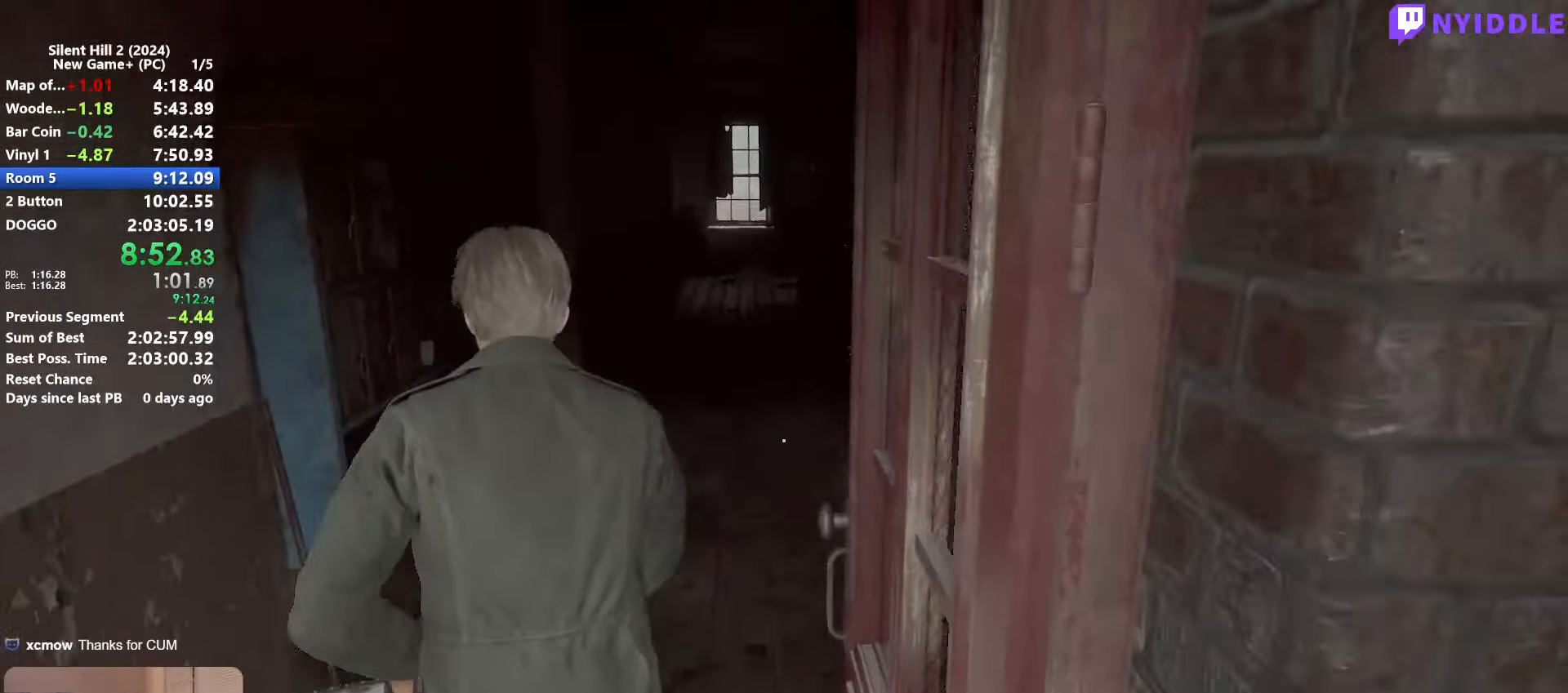
{"keys": ["shift", "w"], "mouse": [], "events": []}
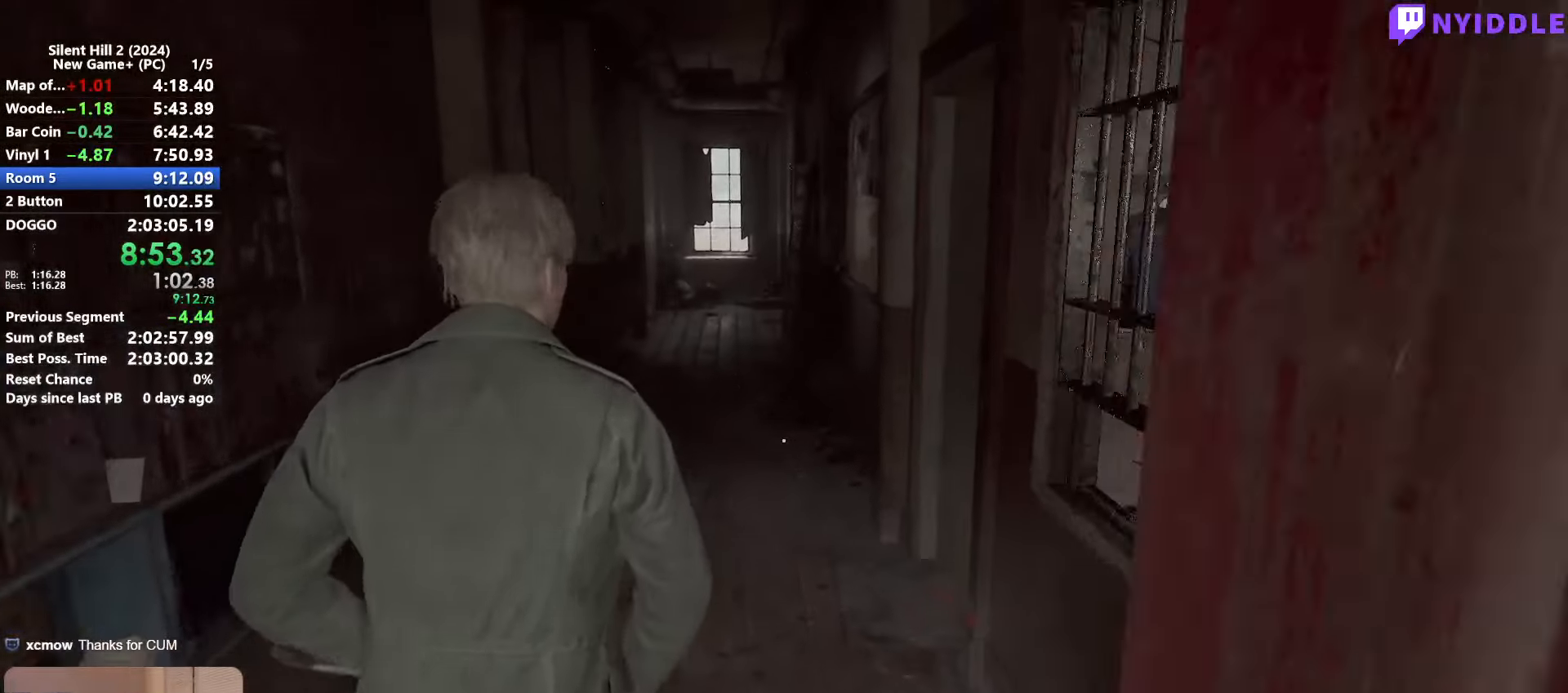
{"keys": ["shift", "w"], "mouse": [], "events": []}
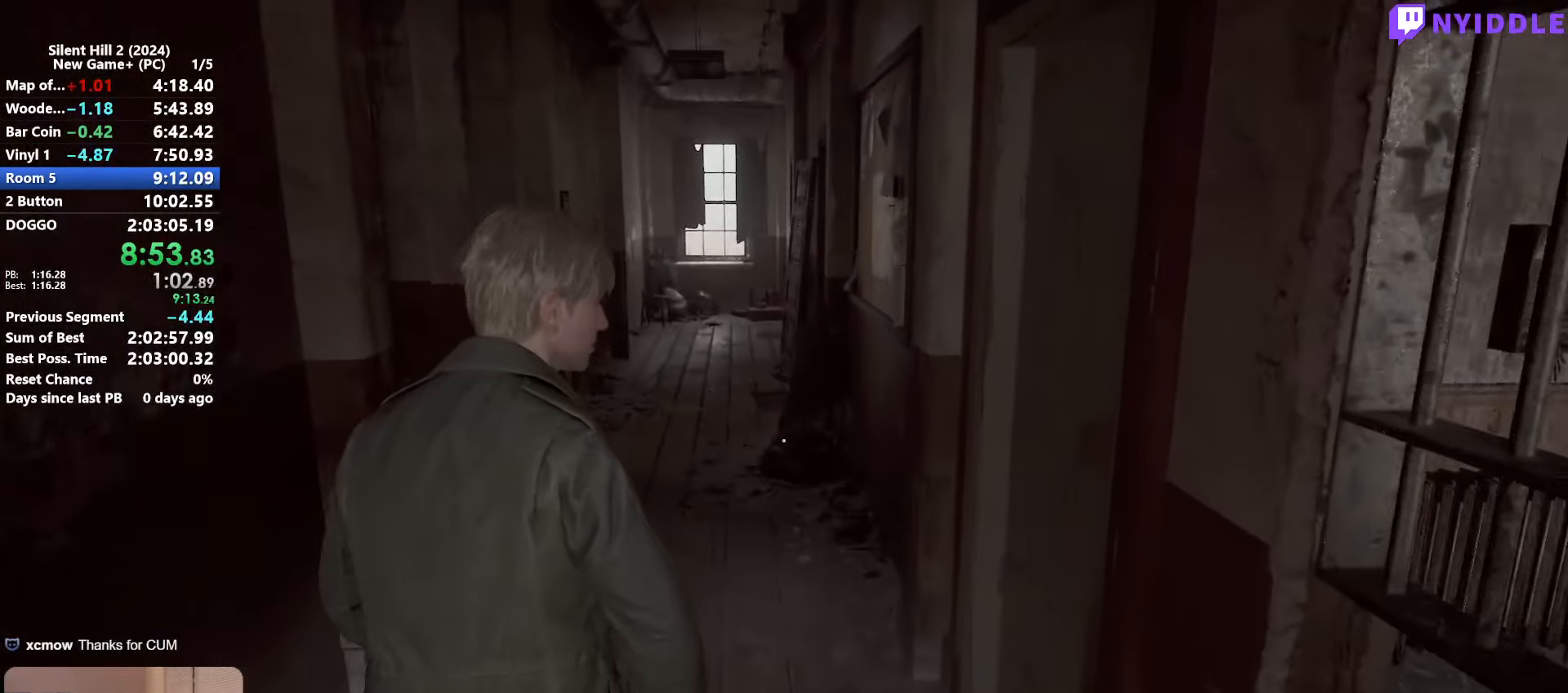
{"keys": ["shift", "w"], "mouse": [], "events": []}
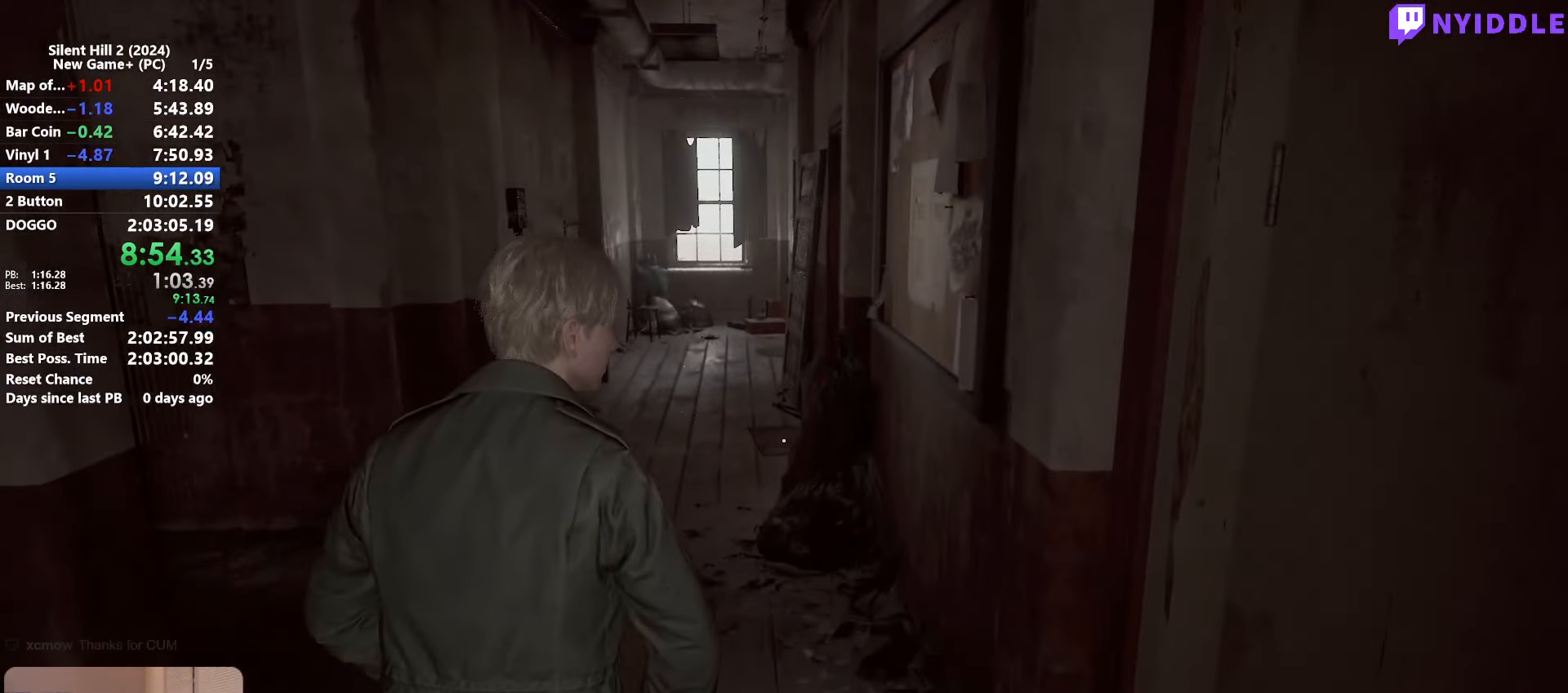
{"keys": ["shift", "w"], "mouse": [], "events": []}
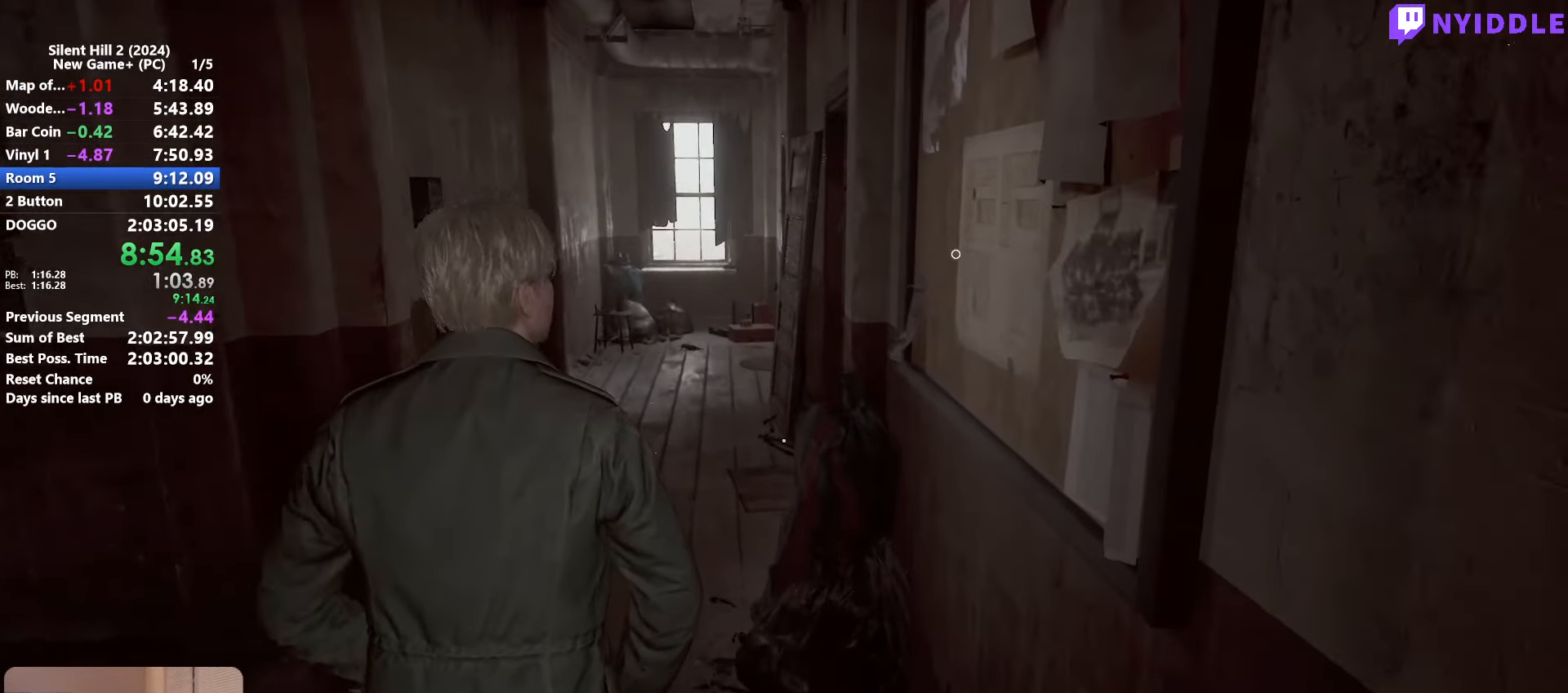
{"keys": ["shift", "w"], "mouse": [], "events": []}
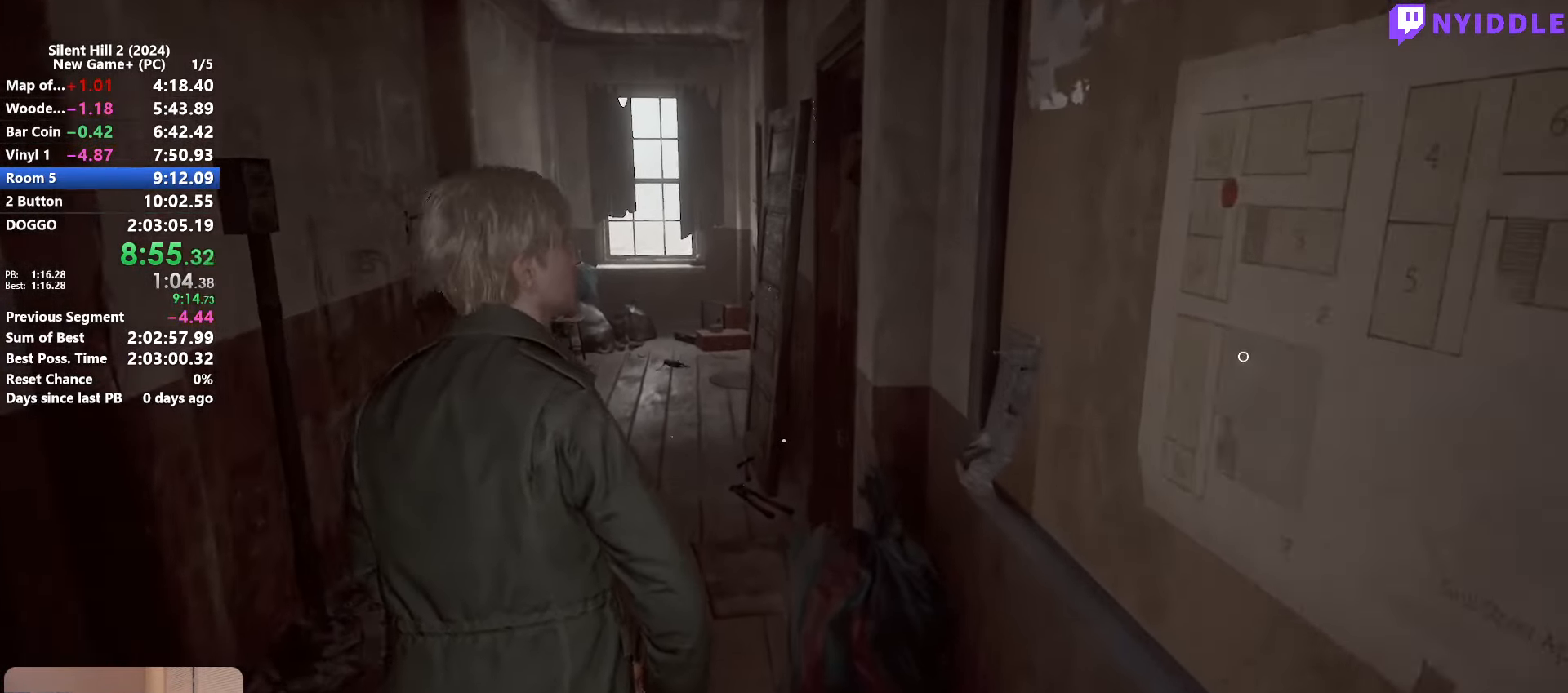
{"keys": ["shift", "w"], "mouse": [], "events": []}
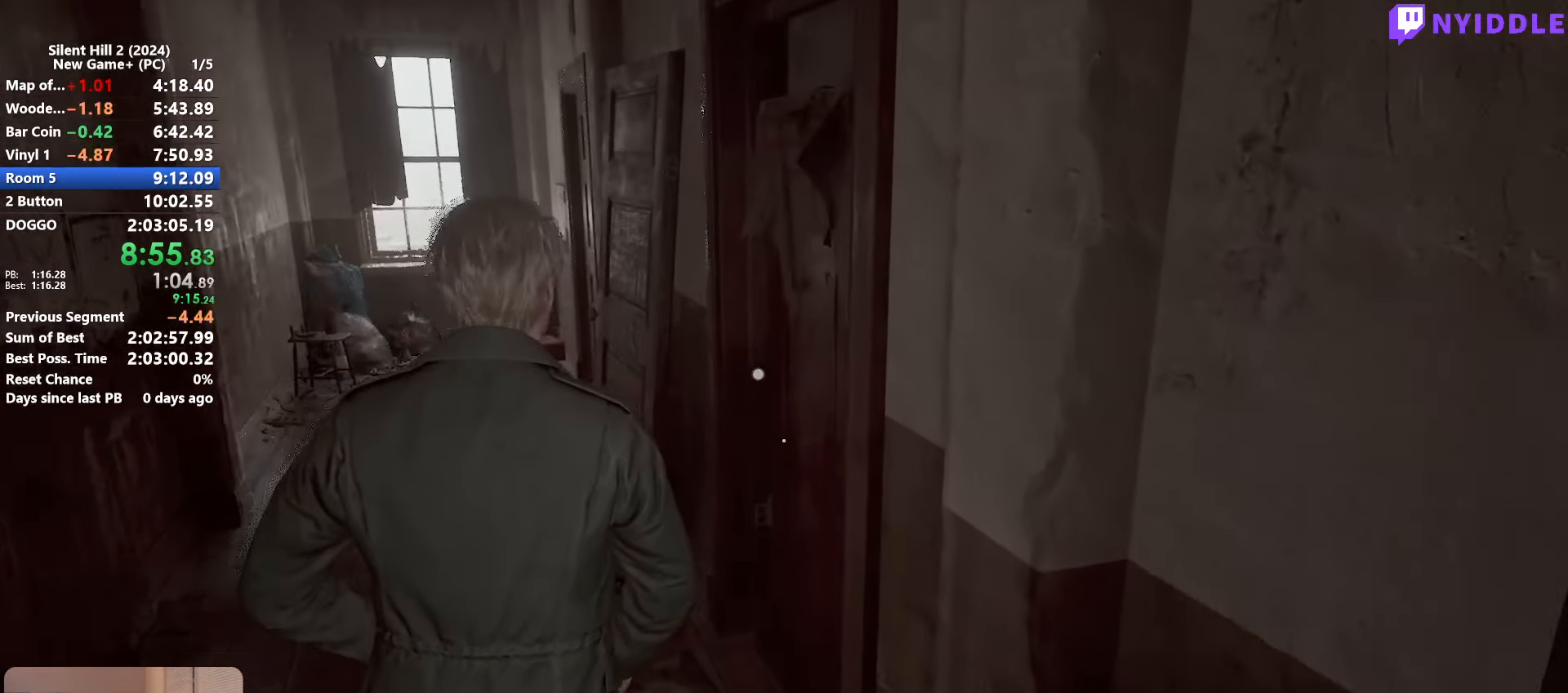
{"keys": ["e"], "mouse": [], "events": [[317, "e", "down"], [317, "shift", "up"], [317, "w", "up"]]}
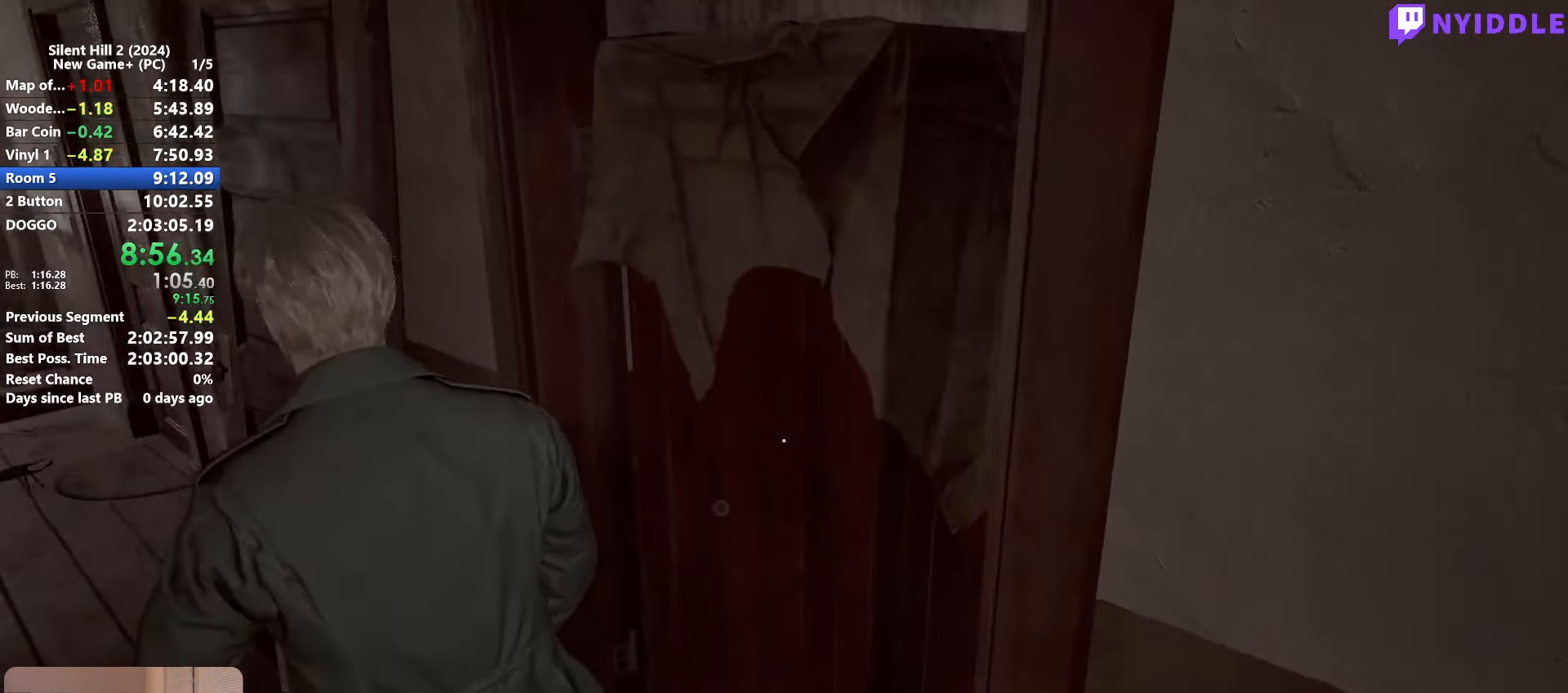
{"keys": ["e", "w"], "mouse": [], "events": [[150, "w", "down"]]}
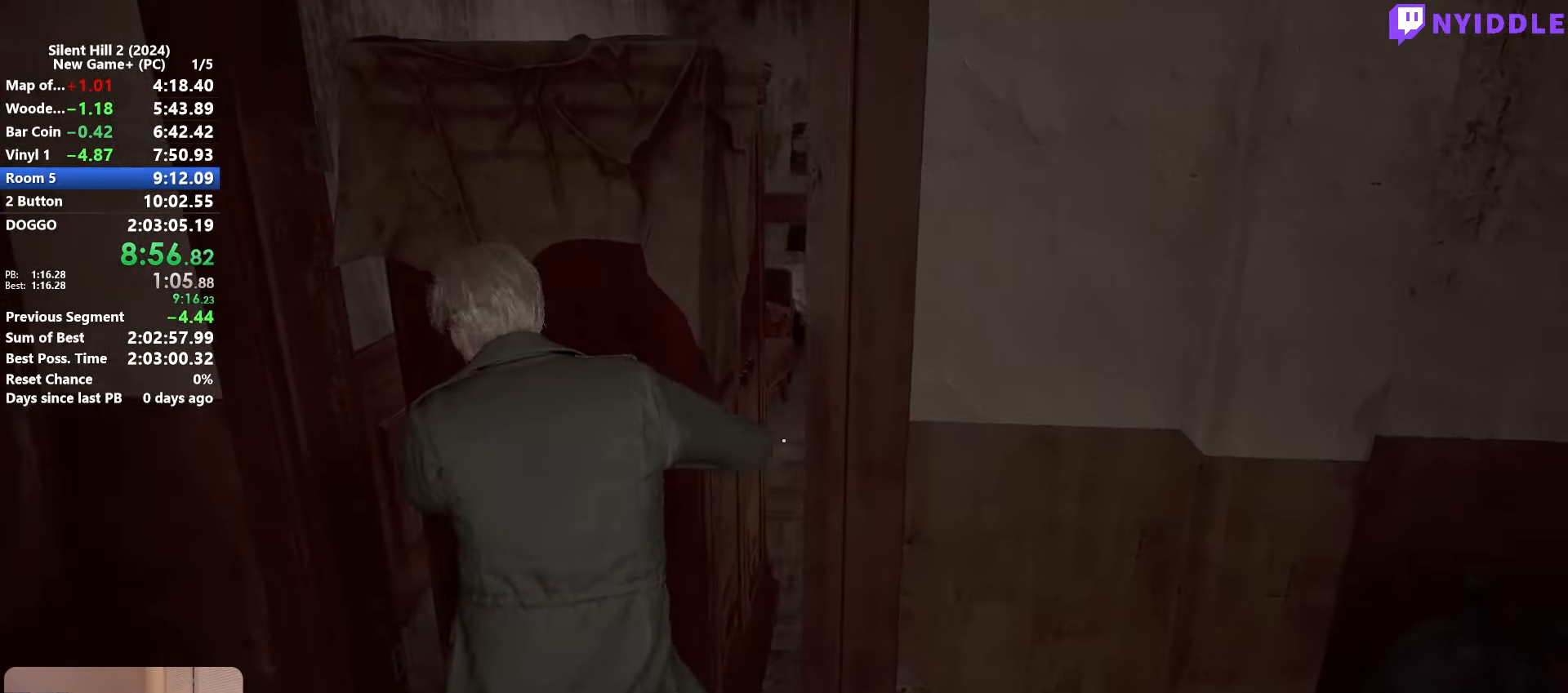
{"keys": ["e", "w"], "mouse": [], "events": []}
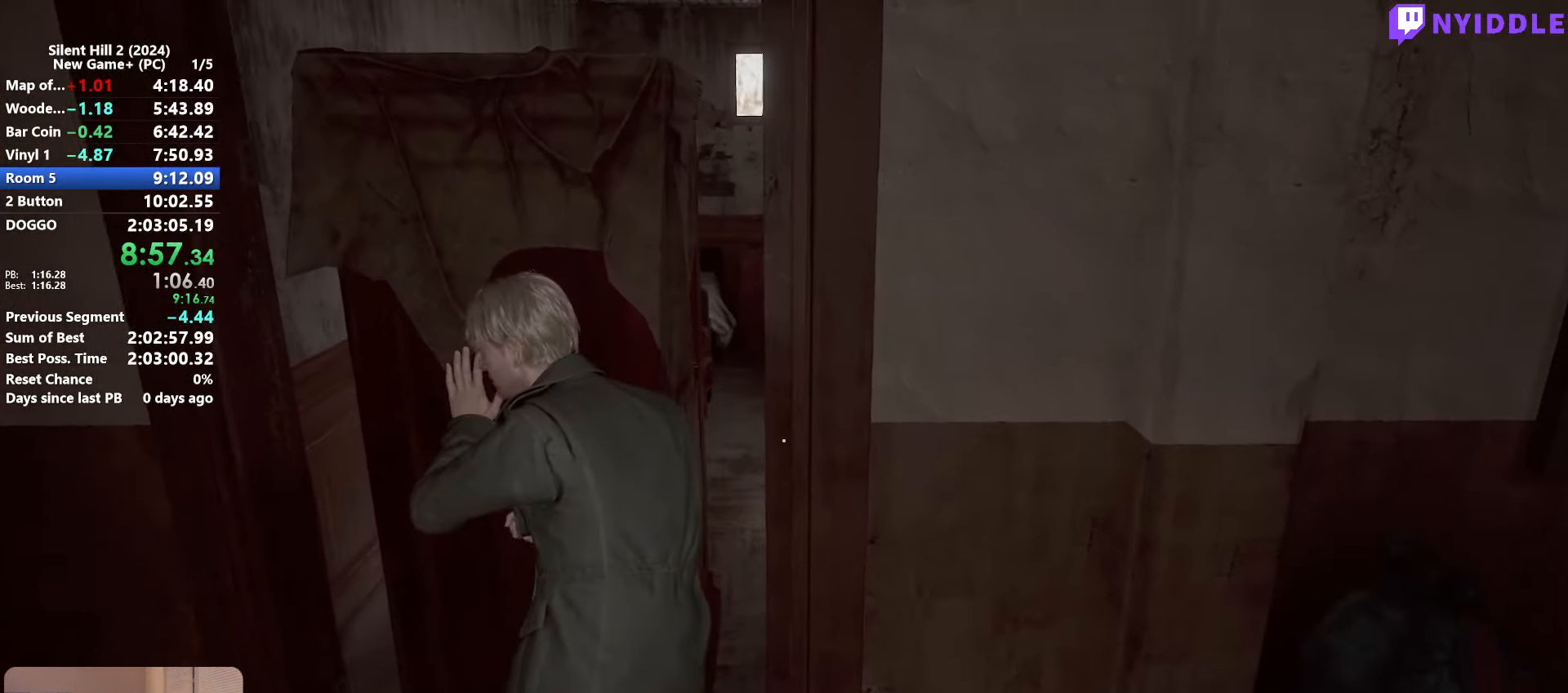
{"keys": ["e", "w"], "mouse": [], "events": []}
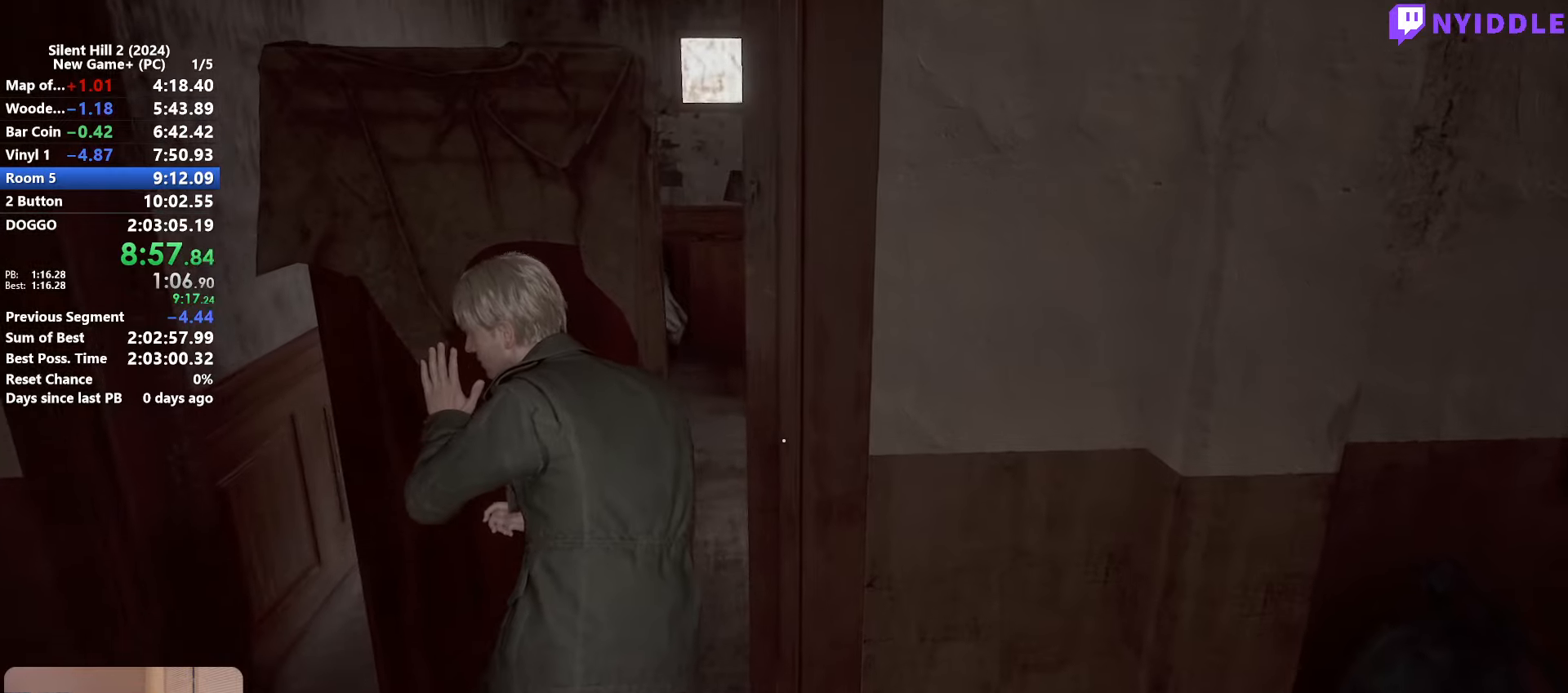
{"keys": ["e", "w"], "mouse": [], "events": []}
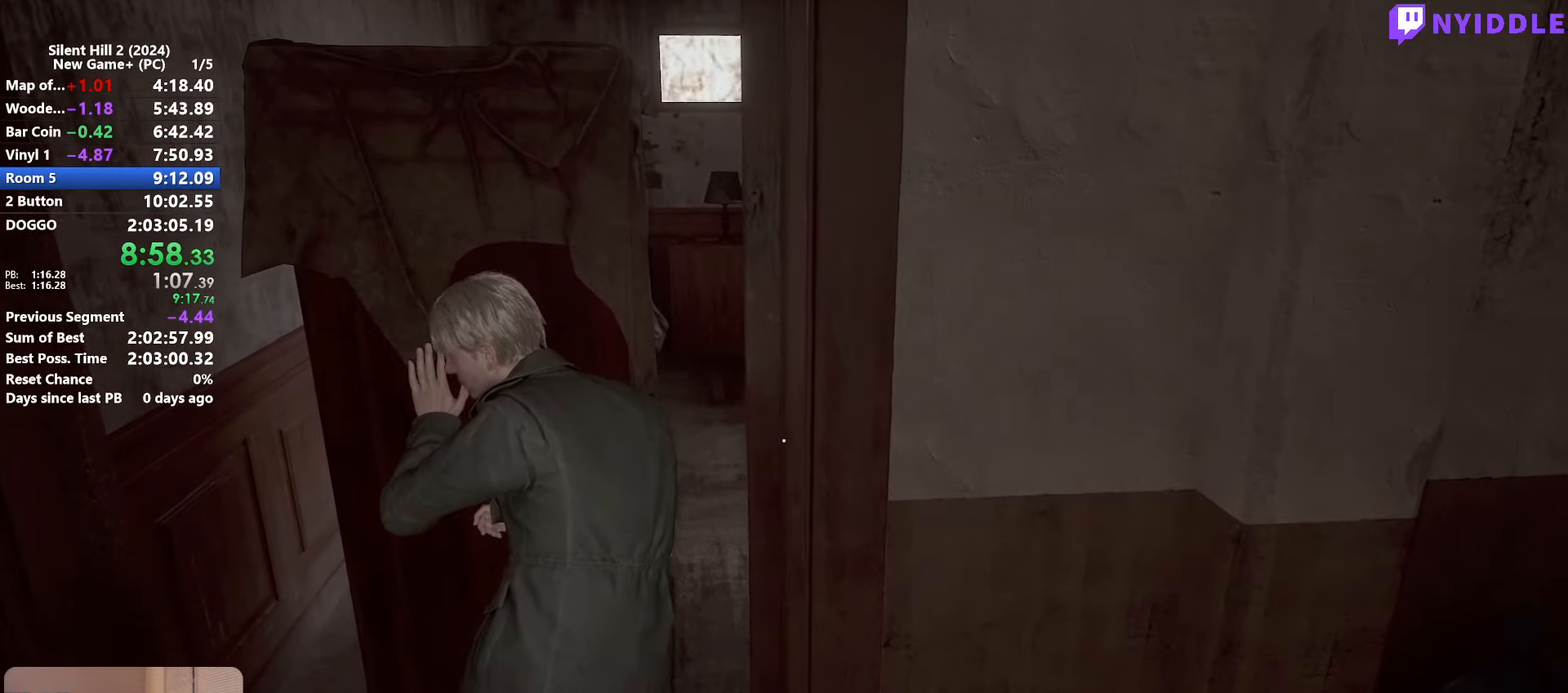
{"keys": ["e", "w"], "mouse": [], "events": []}
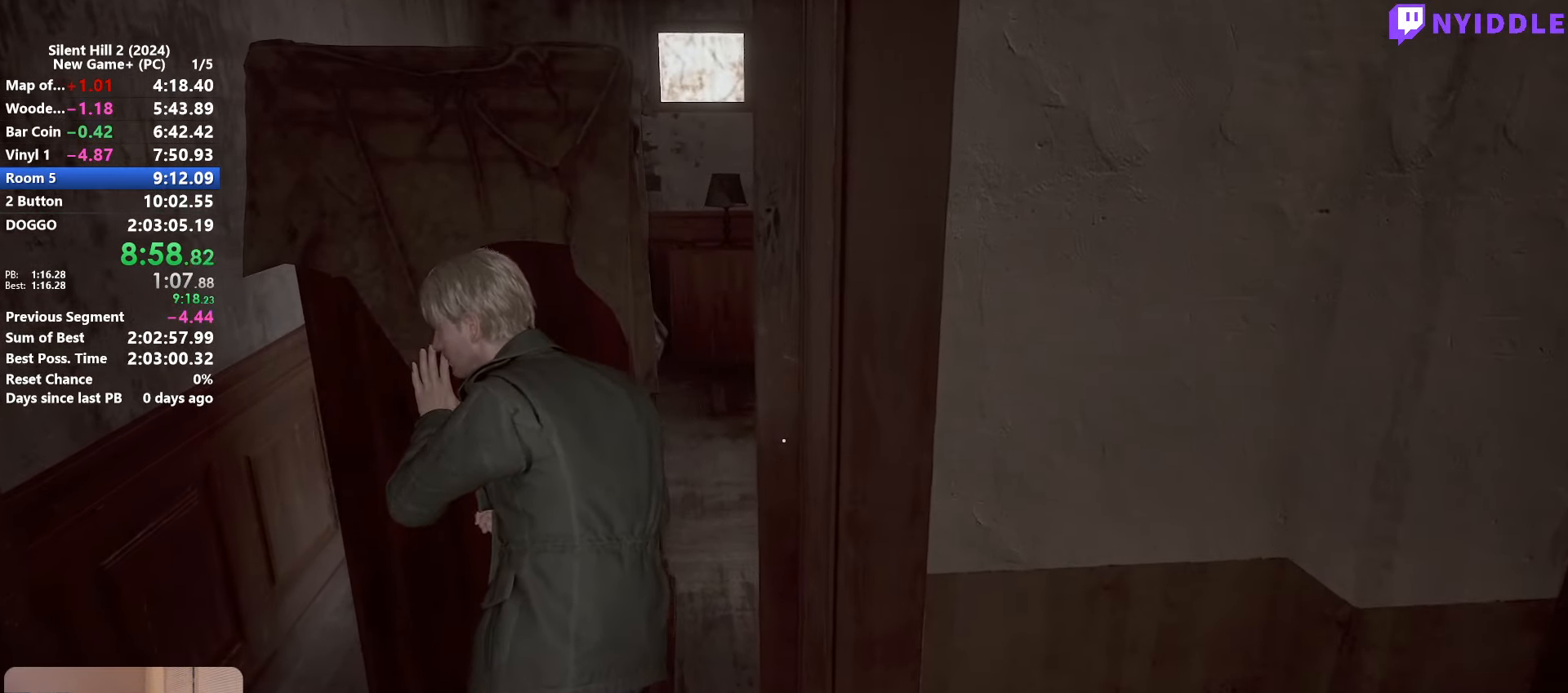
{"keys": ["w"], "mouse": [], "events": [[416, "e", "up"]]}
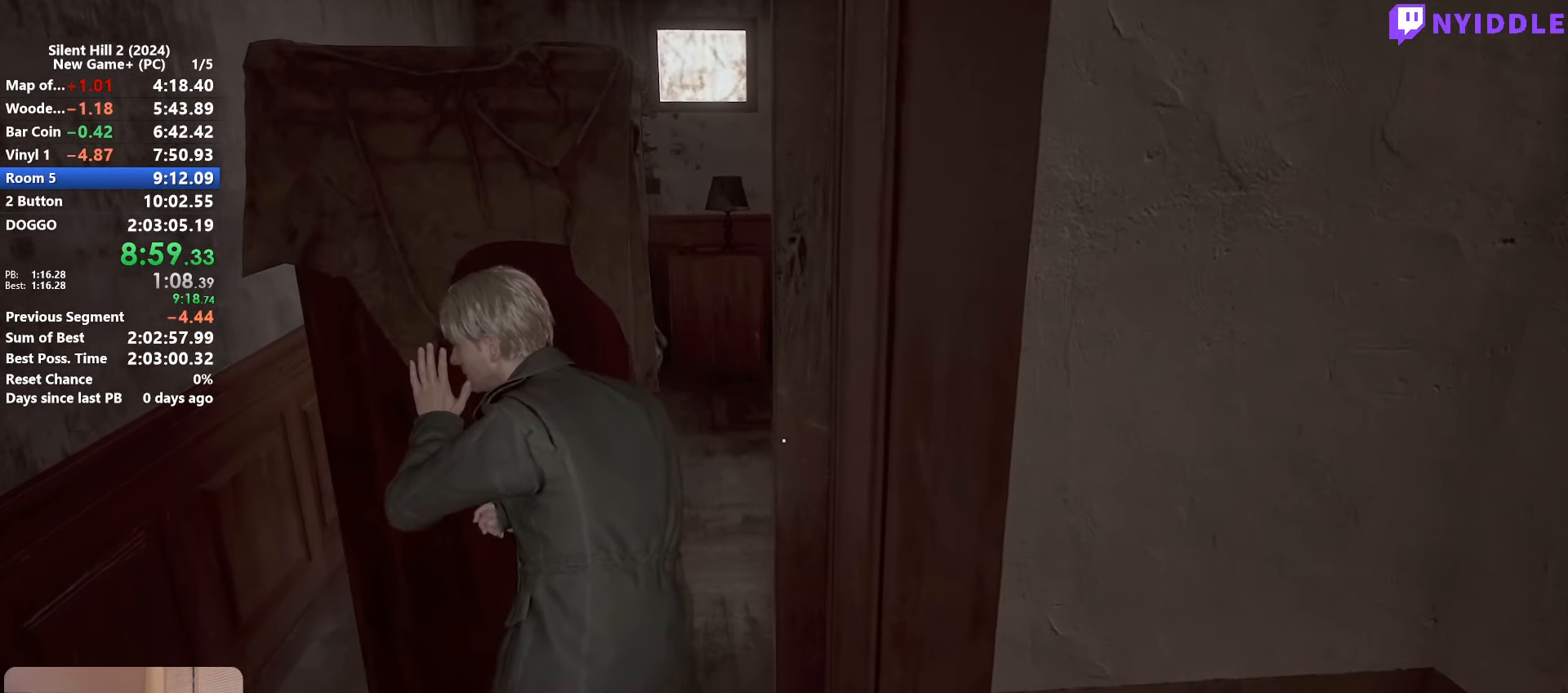
{"keys": ["d", "shift", "w"], "mouse": [], "events": [[16, "w", "up"], [50, "d", "down"], [150, "w", "down"], [200, "shift", "down"]]}
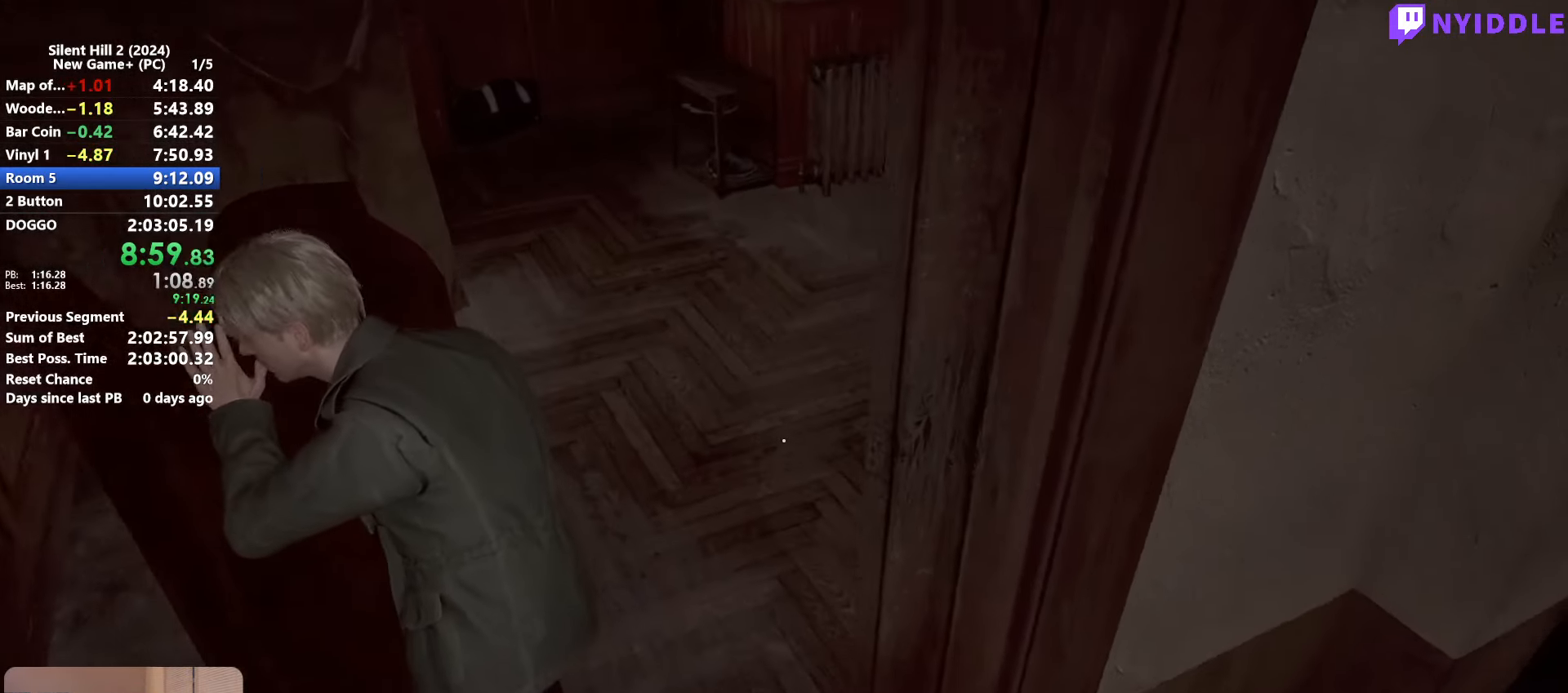
{"keys": ["shift", "w"], "mouse": ["right"], "events": [[16, "mouse_right", "down"], [116, "mouse_right", "up"], [166, "d", "up"], [300, "d", "down"], [300, "mouse_right", "down"], [400, "mouse_right", "up"], [450, "mouse_right", "down"], [483, "d", "up"]]}
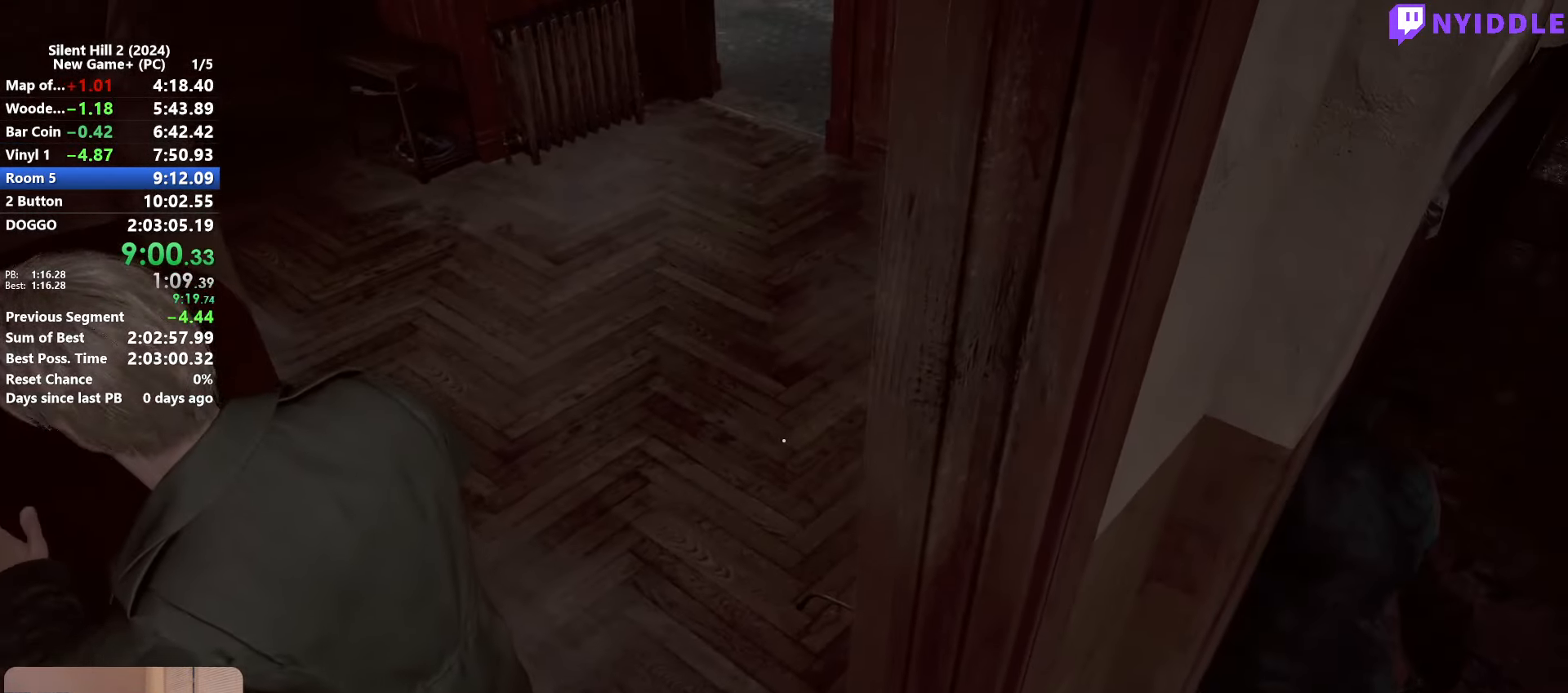
{"keys": ["shift", "w"], "mouse": [], "events": [[33, "mouse_right", "up"], [133, "mouse_right", "down"], [233, "mouse_right", "up"]]}
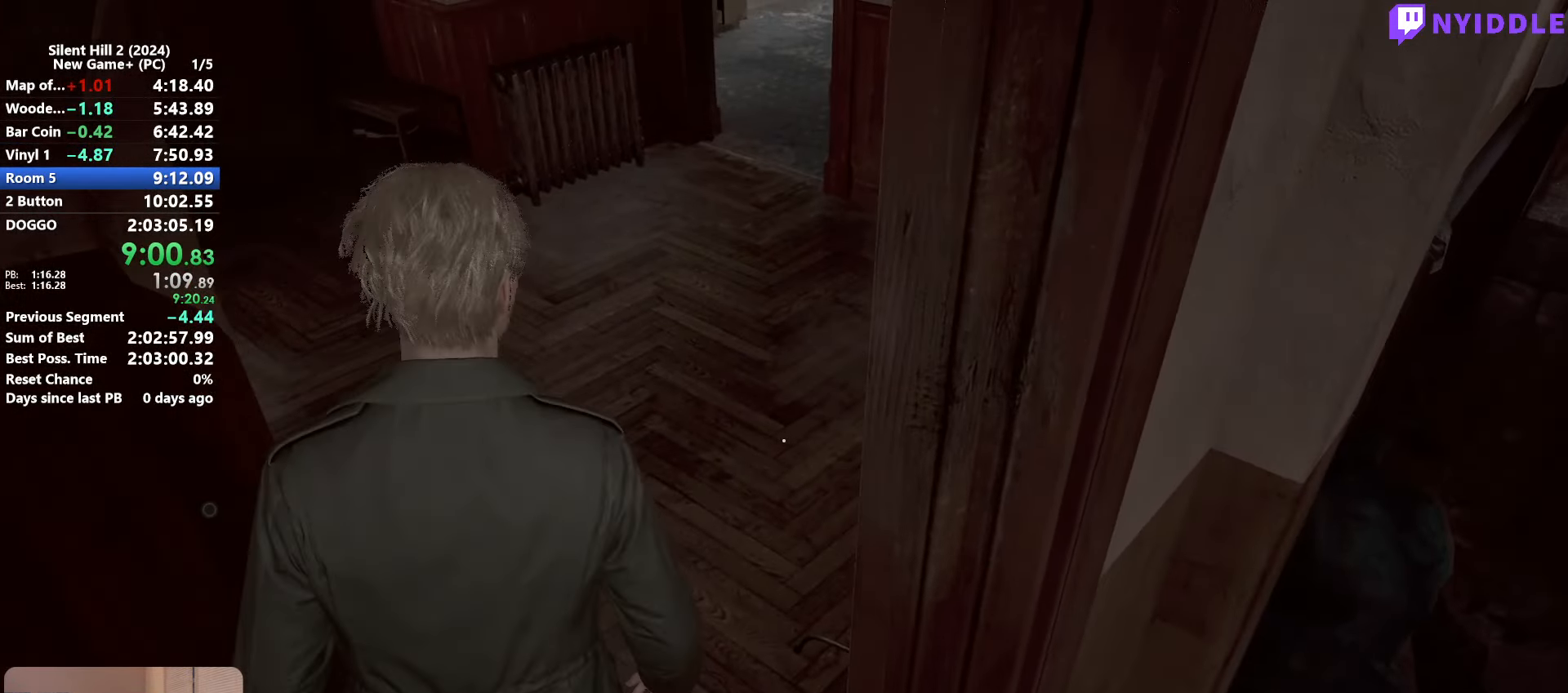
{"keys": ["shift", "w"], "mouse": [], "events": []}
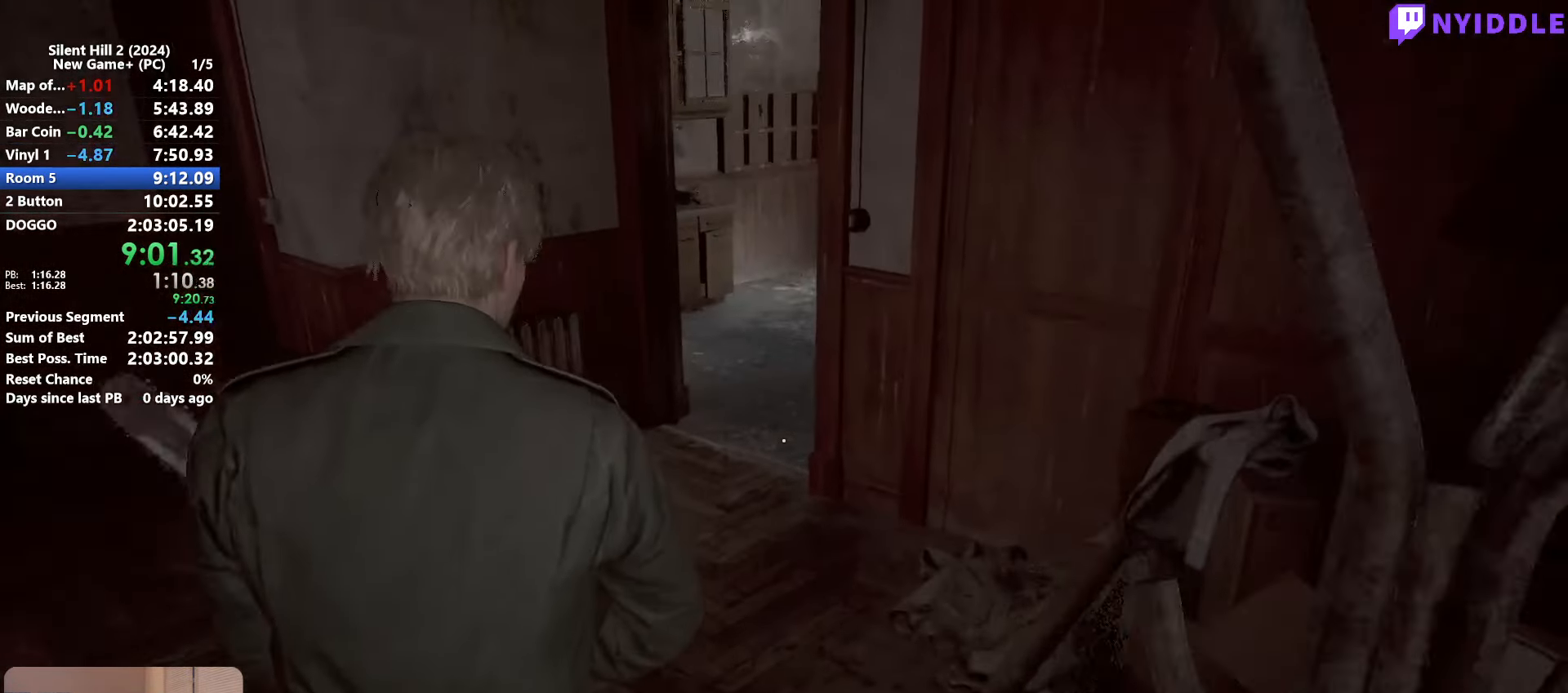
{"keys": ["shift", "w"], "mouse": [], "events": []}
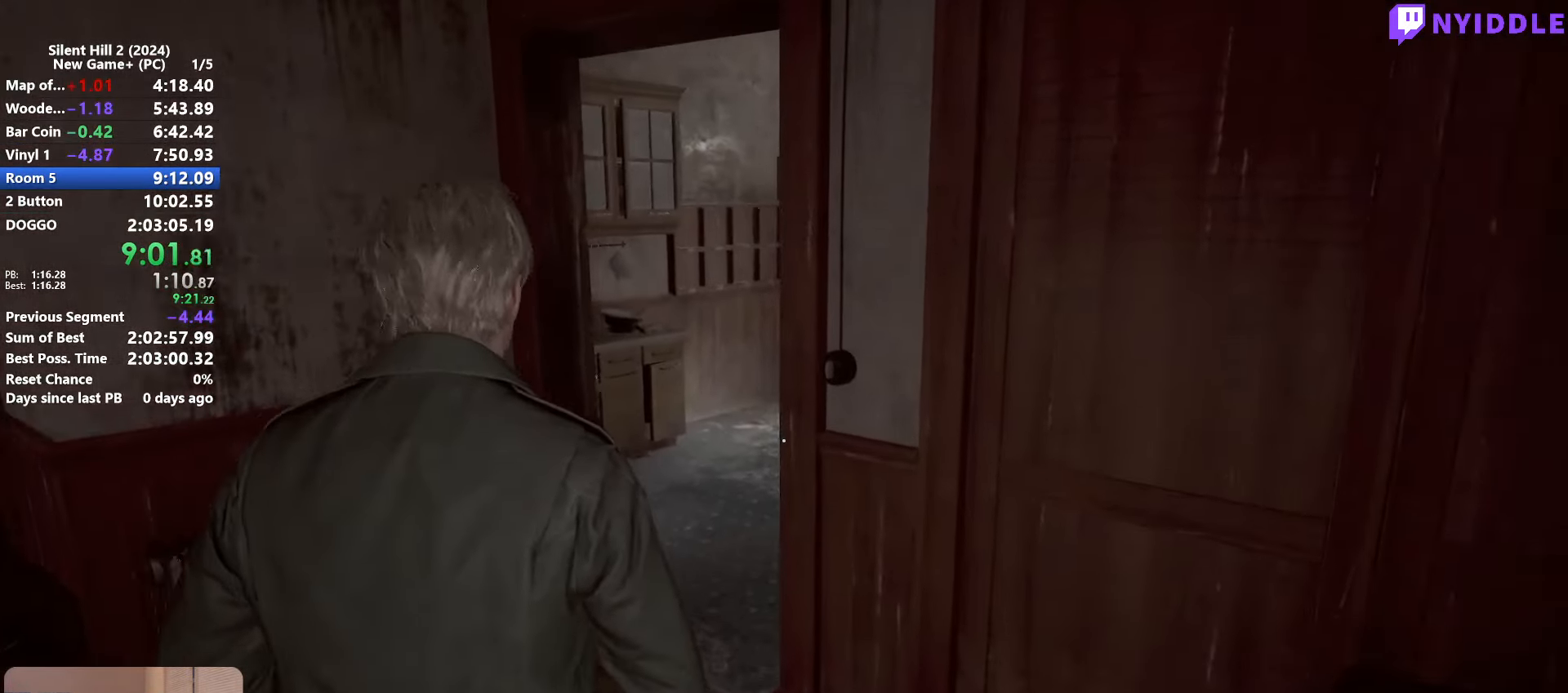
{"keys": ["shift", "w"], "mouse": [], "events": []}
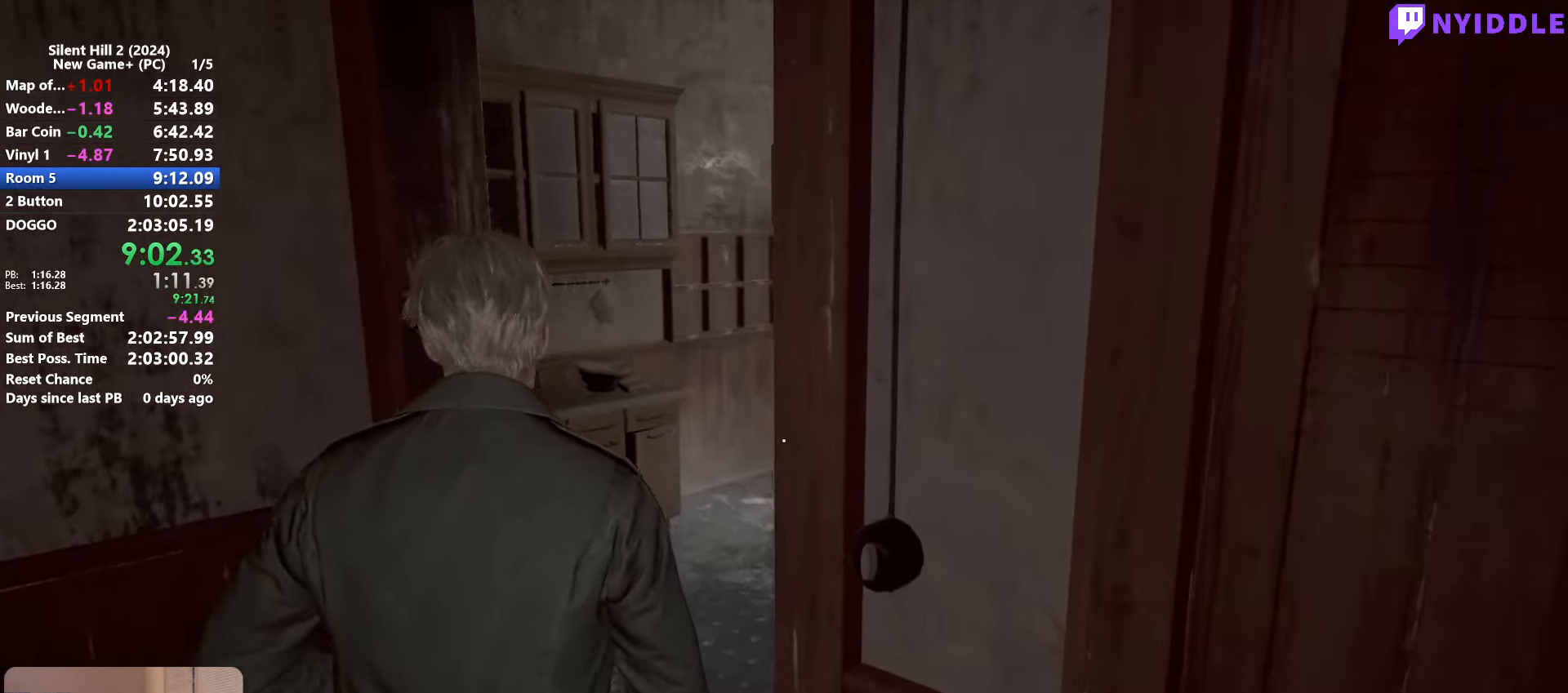
{"keys": ["shift", "w"], "mouse": [], "events": []}
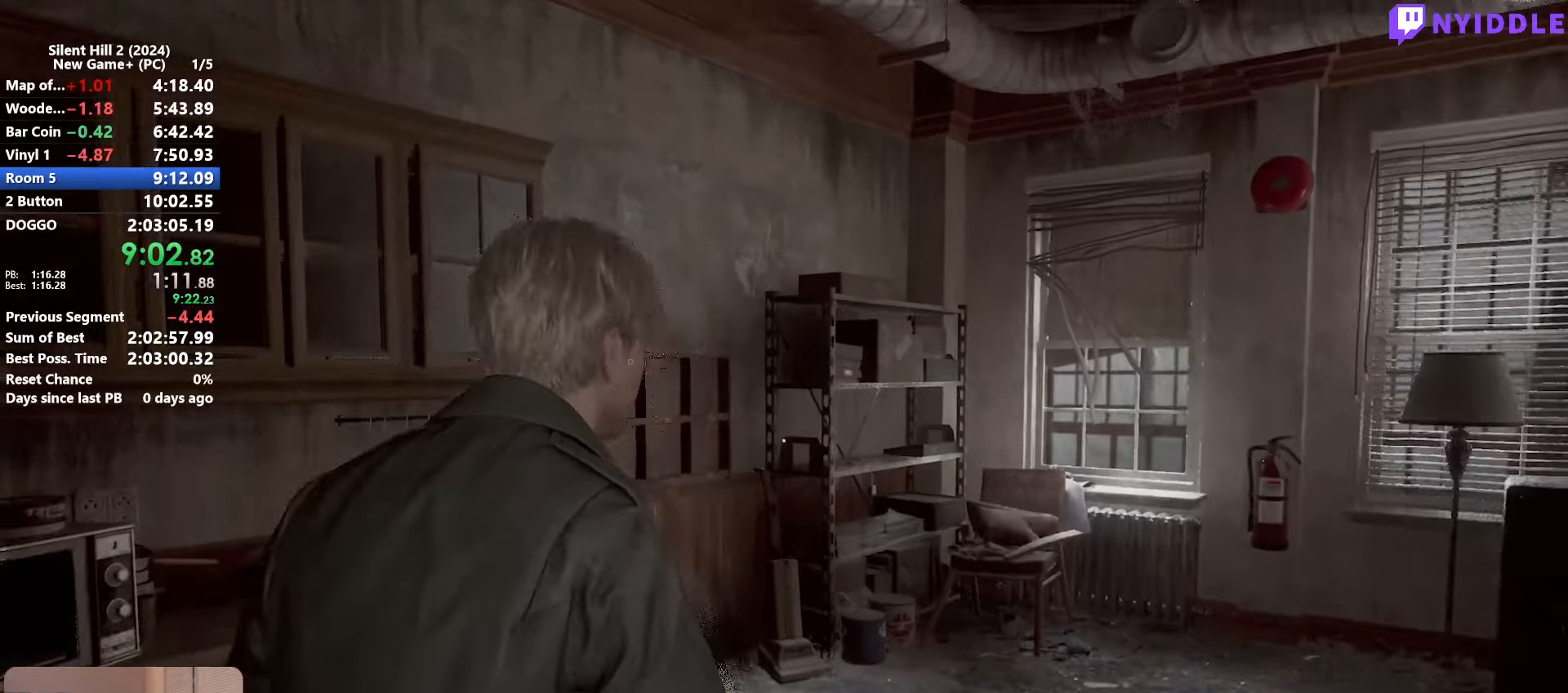
{"keys": ["e", "shift", "w"], "mouse": [], "events": [[217, "e", "down"], [350, "e", "up"], [450, "e", "down"]]}
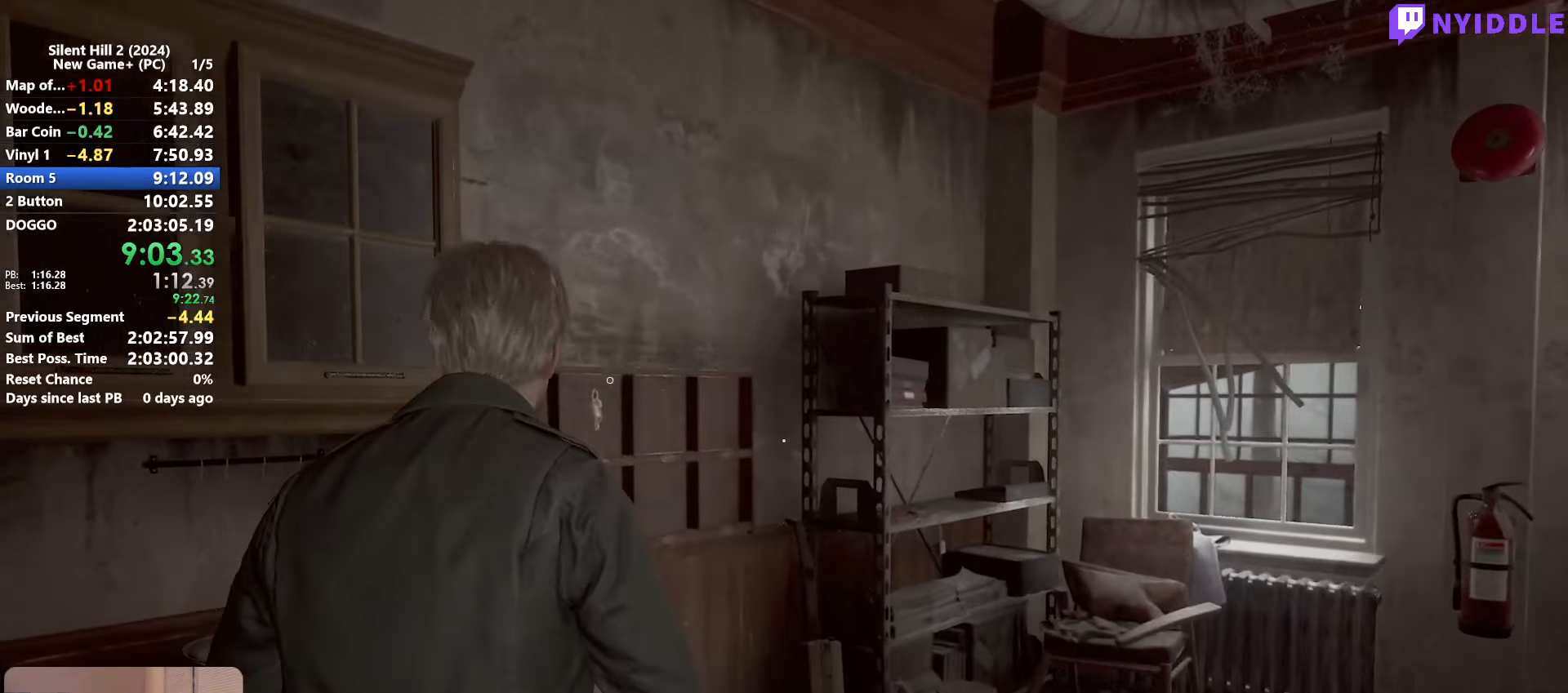
{"keys": ["e", "shift", "w"], "mouse": [], "events": [[83, "e", "up"], [183, "e", "down"], [267, "e", "up"], [367, "e", "down"], [467, "e", "up"], [500, "e", "down"]]}
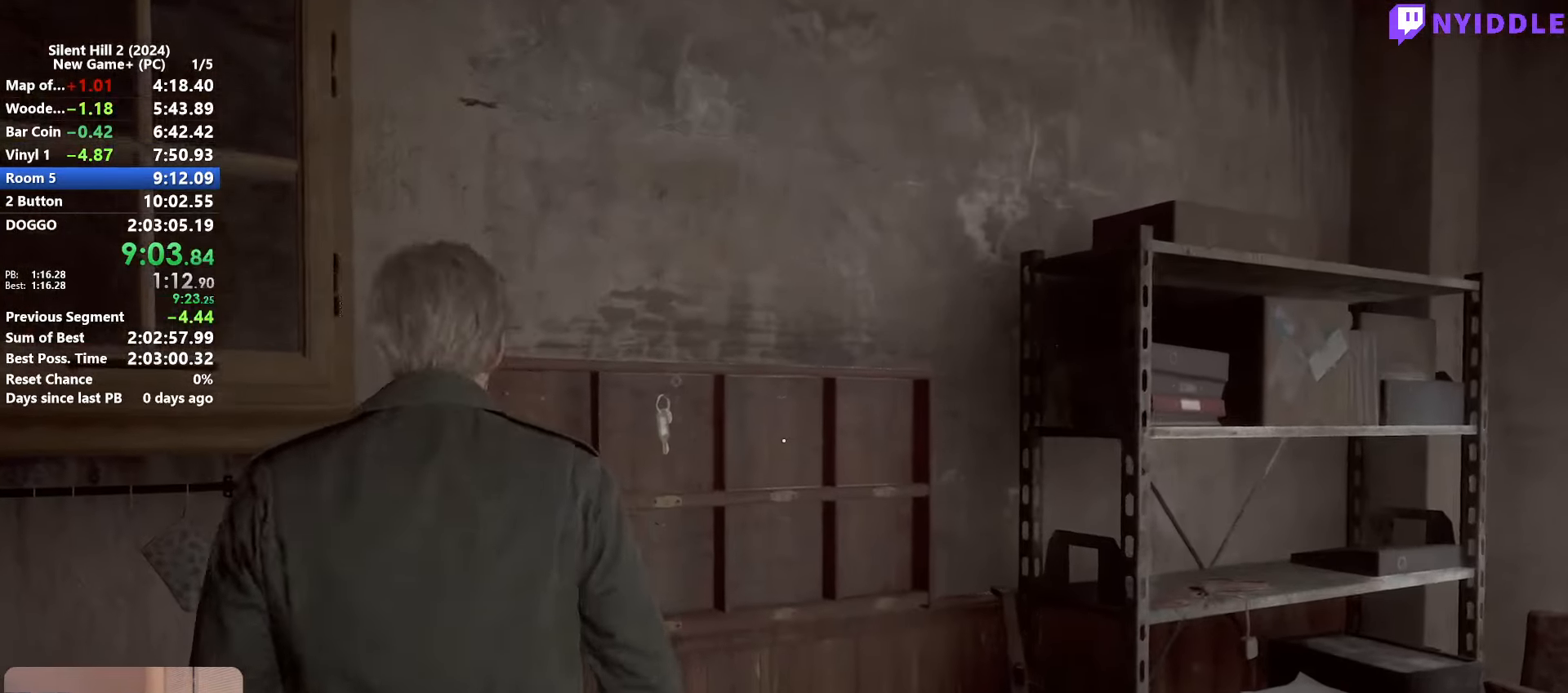
{"keys": [], "mouse": ["right"], "events": [[100, "e", "up"], [100, "shift", "up"], [100, "w", "up"], [150, "e", "down"], [200, "e", "up"], [283, "e", "down"], [333, "e", "up"], [433, "e", "down"], [433, "mouse_right", "down"], [483, "e", "up"]]}
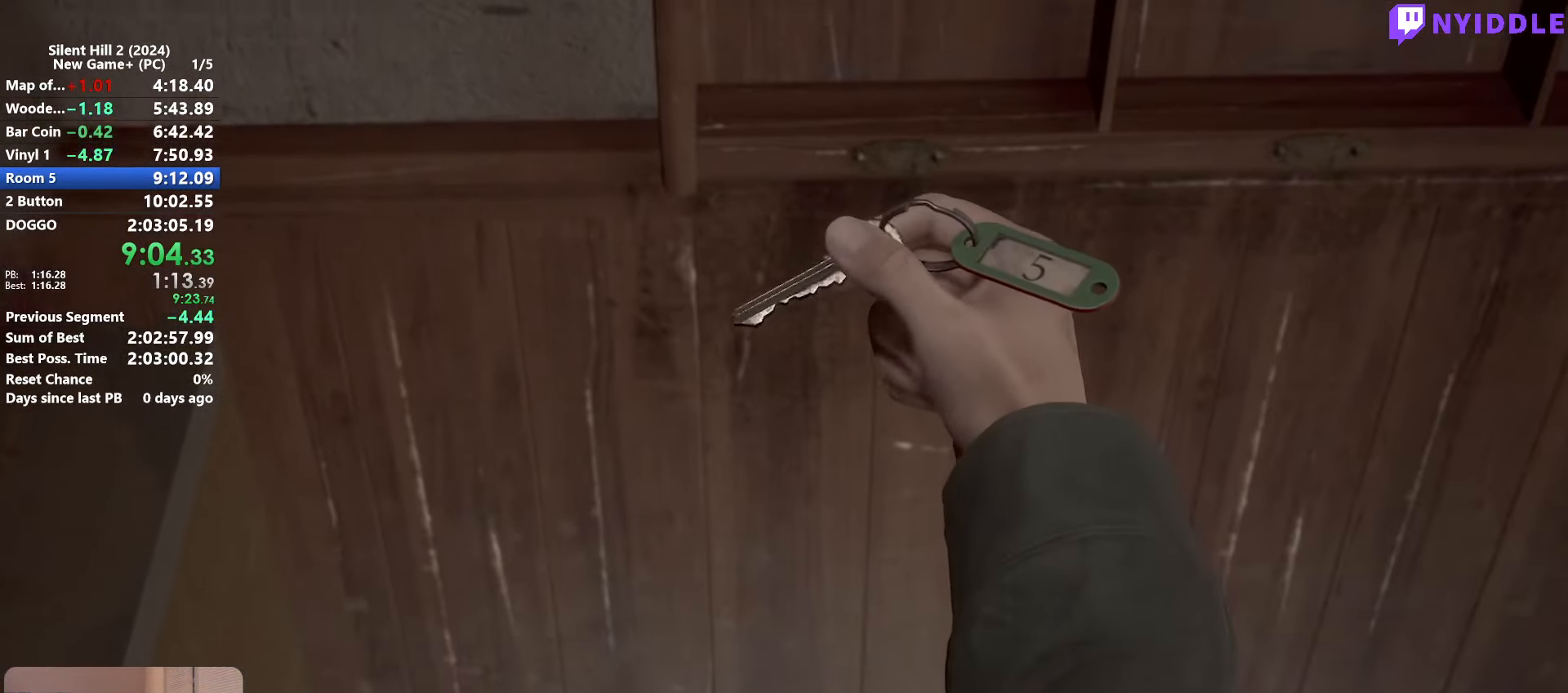
{"keys": [], "mouse": [], "events": [[17, "mouse_right", "up"], [117, "mouse_right", "down"], [217, "mouse_right", "up"], [250, "mouse_right", "down"], [350, "mouse_right", "up"], [400, "mouse_right", "down"], [500, "mouse_right", "up"]]}
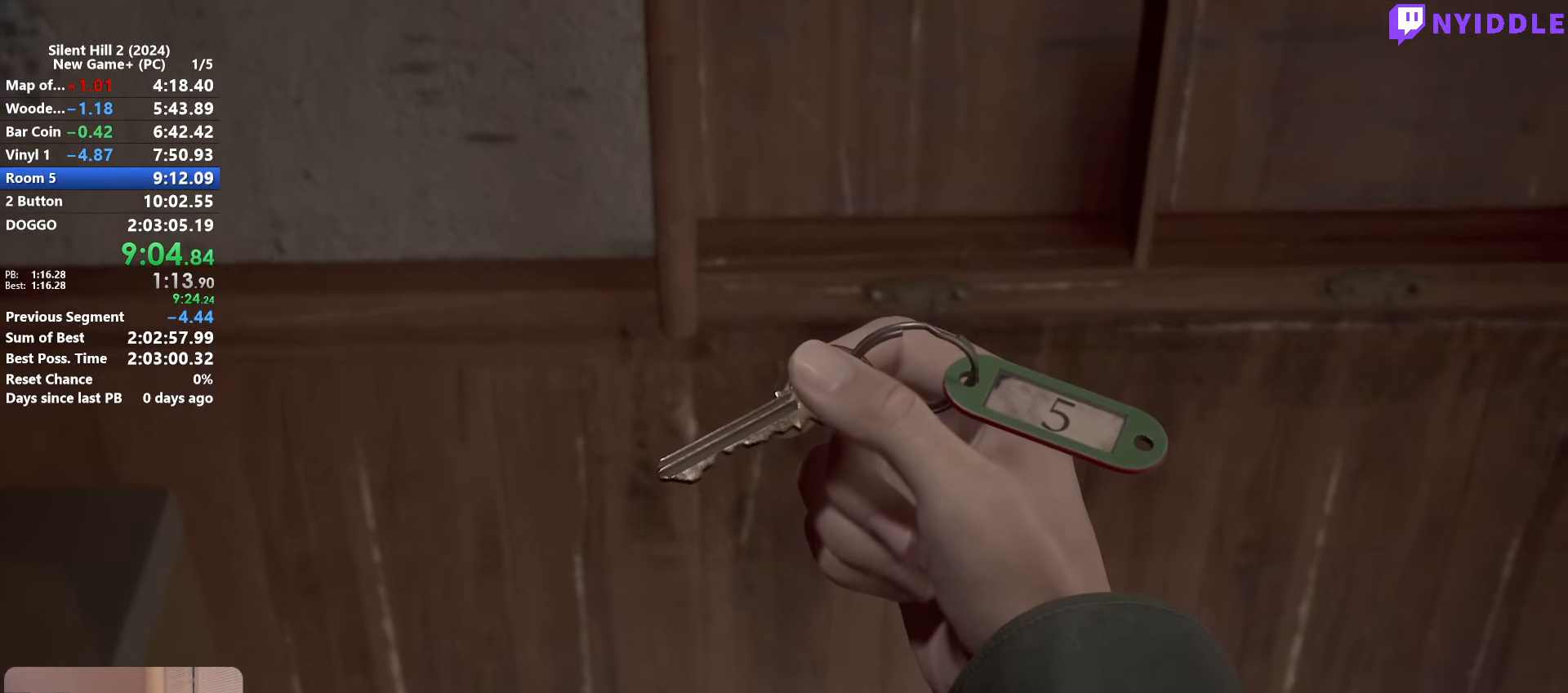
{"keys": ["s"], "mouse": [], "events": [[33, "mouse_right", "down"], [133, "mouse_right", "up"], [183, "mouse_right", "down"], [267, "mouse_right", "up"], [317, "mouse_right", "down"], [417, "mouse_right", "up"], [417, "s", "down"]]}
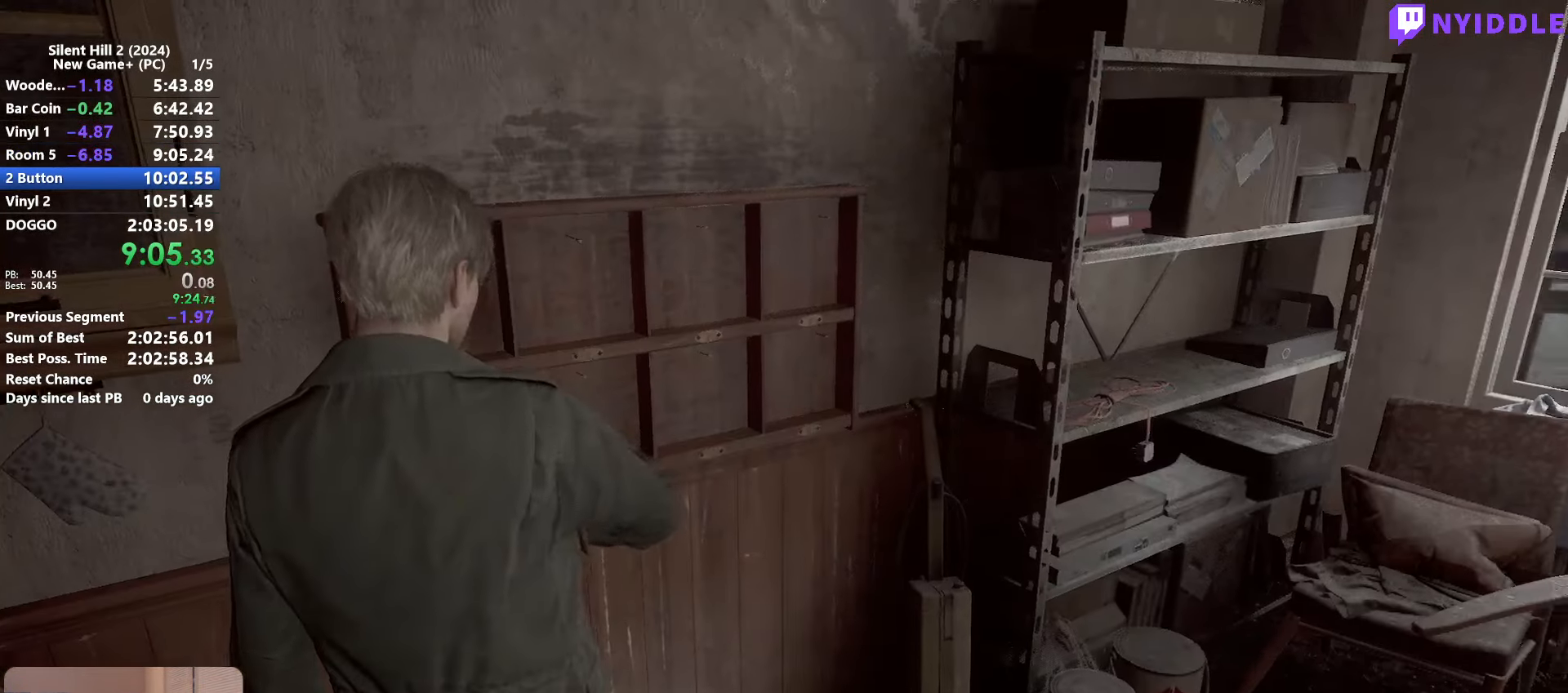
{"keys": ["shift", "w"], "mouse": [], "events": [[50, "shift", "down"], [200, "a", "down"], [283, "s", "up"], [383, "w", "down"], [433, "a", "up"]]}
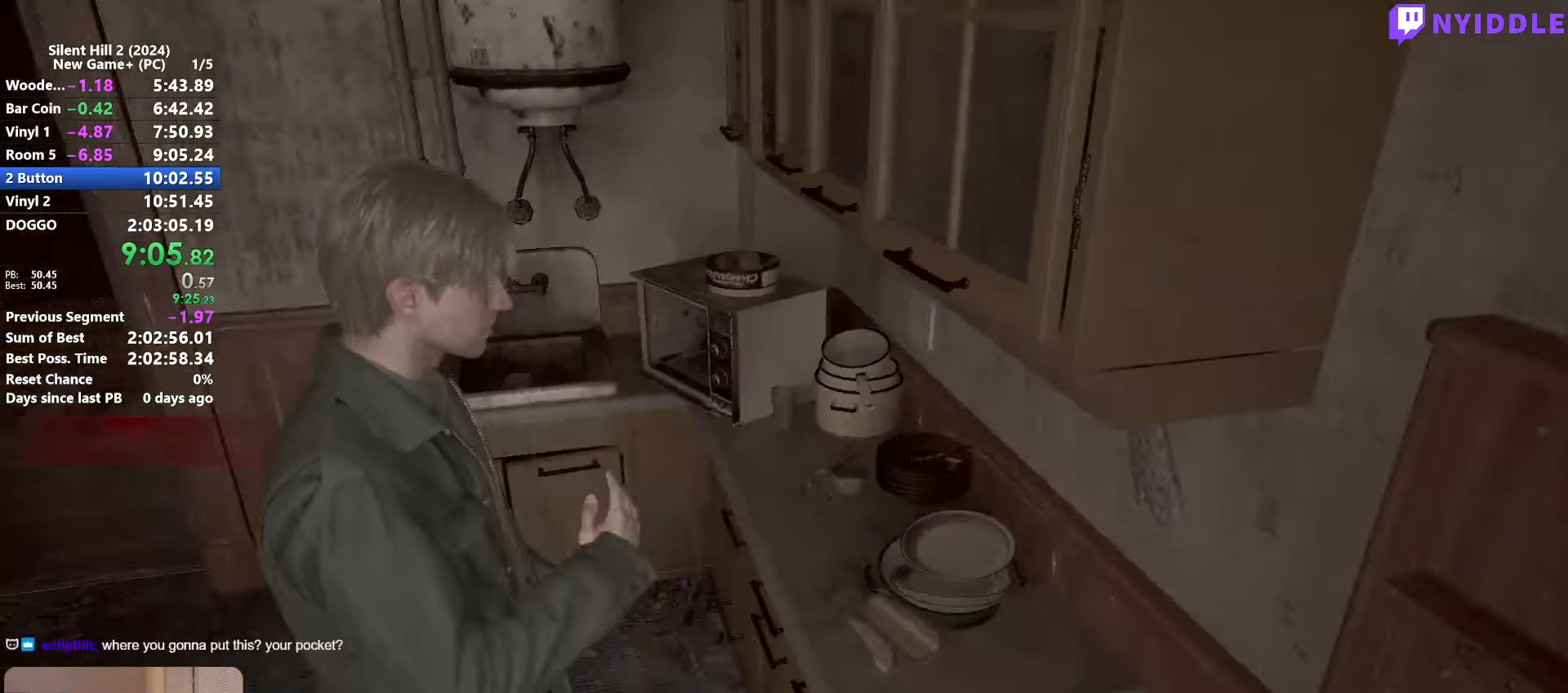
{"keys": ["shift", "w"], "mouse": [], "events": [[67, "mouse_right", "down"], [167, "mouse_right", "up"]]}